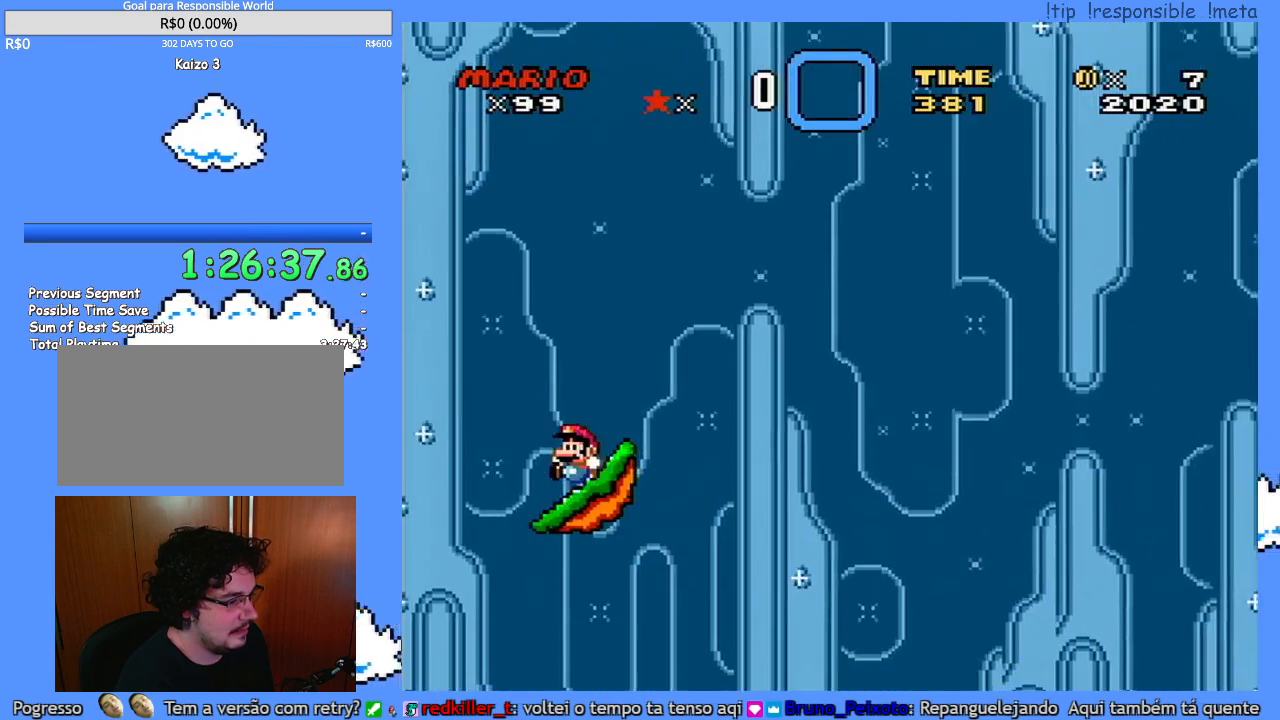
Gameplay with a controller (Nintendo layout); each line is a JSON object with the inputs held at the frame after it (dt_ms = milliseconds from this image to that frame). "events" lists button and stick changes between this image and that frame as [ms after this image, input, new state], when the widget could be followed in between. Not read: A B L3 R3 X.
{"dt_ms": 500, "buttons": ["Y", "DPAD_LEFT"], "events": [[100, "DPAD_RIGHT", "down"], [183, "DPAD_RIGHT", "up"], [500, "DPAD_LEFT", "down"]]}
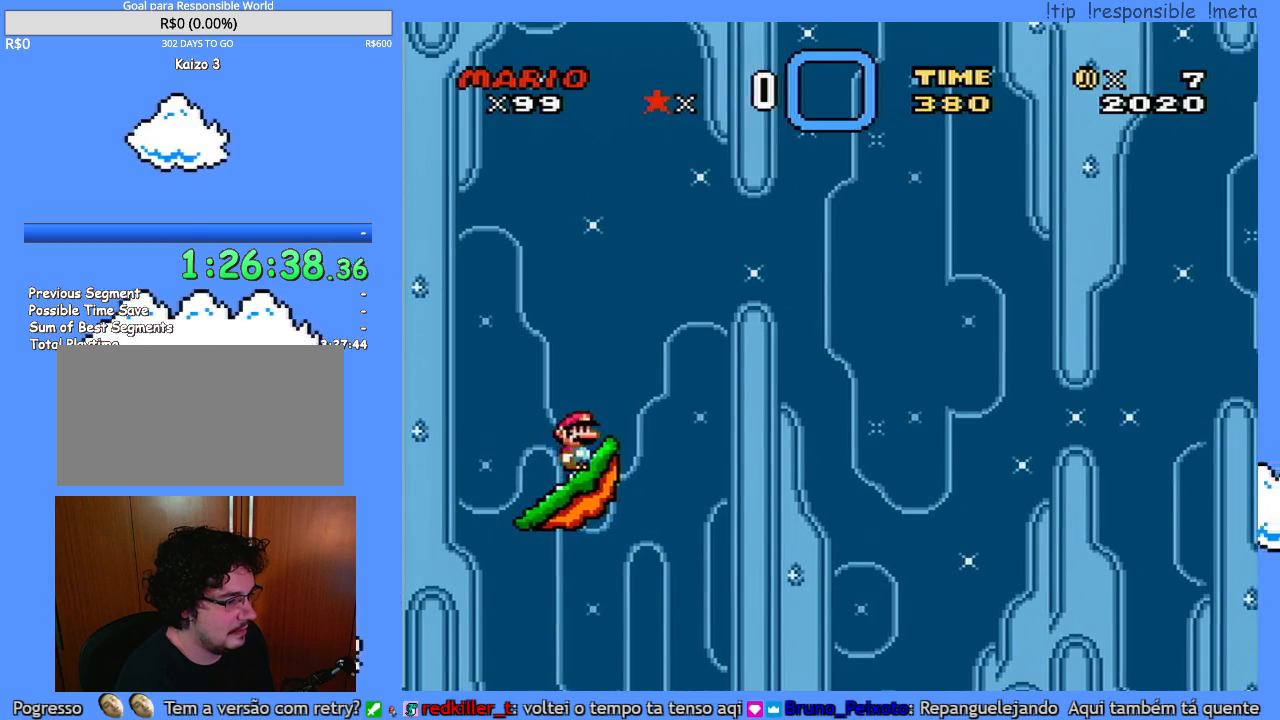
{"dt_ms": 500, "buttons": ["Y"], "events": [[67, "DPAD_LEFT", "up"]]}
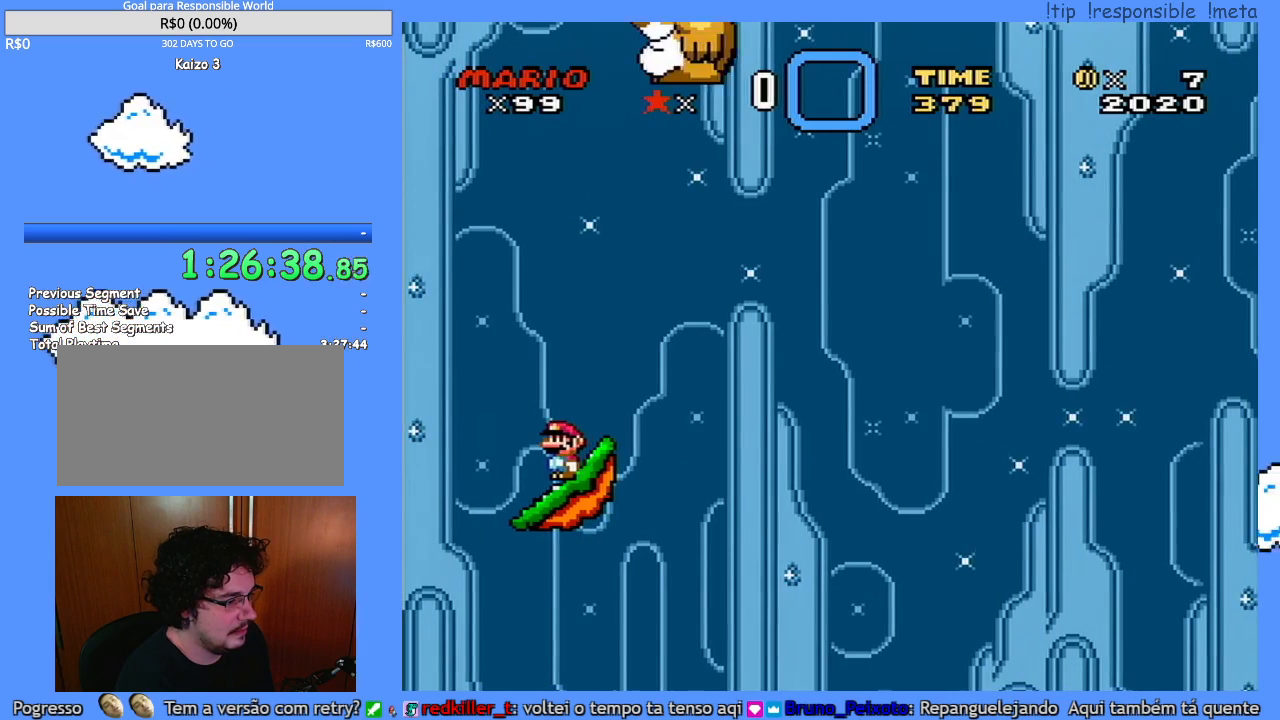
{"dt_ms": 500, "buttons": ["Y", "DPAD_RIGHT"], "events": [[117, "DPAD_LEFT", "down"], [350, "DPAD_LEFT", "up"], [383, "DPAD_RIGHT", "down"]]}
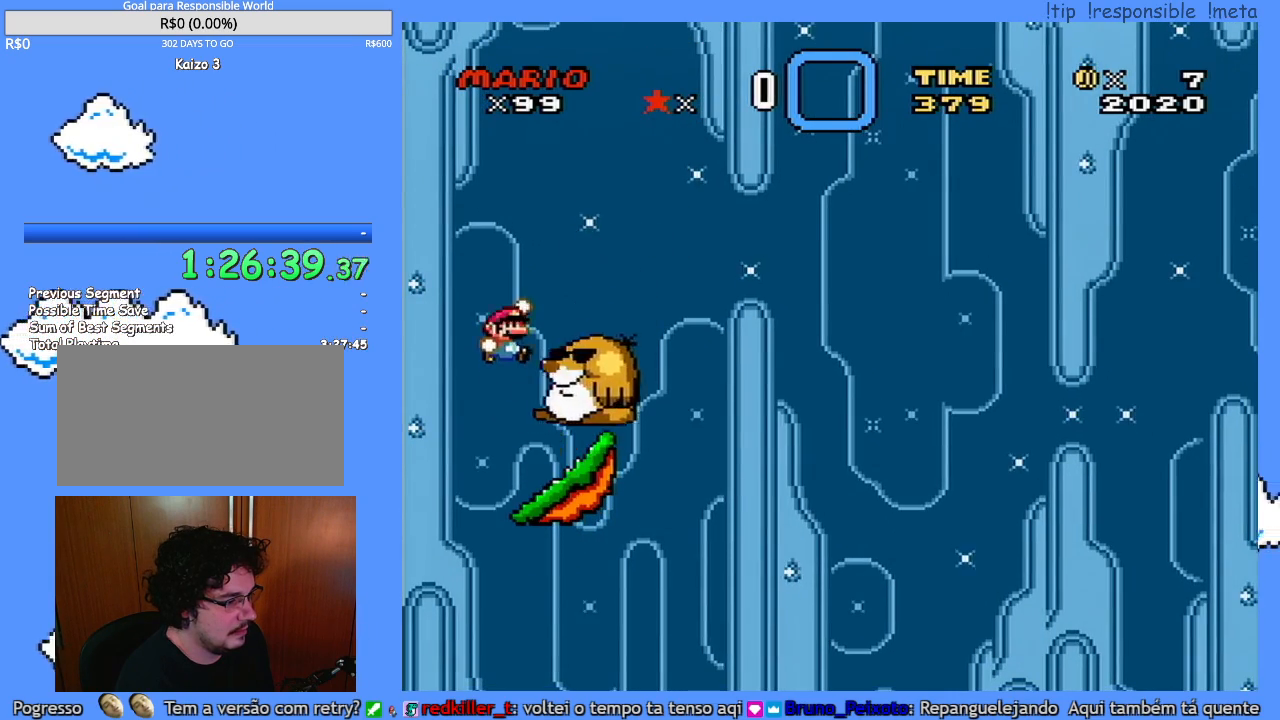
{"dt_ms": 500, "buttons": ["Y", "DPAD_RIGHT"], "events": [[133, "DPAD_RIGHT", "up"], [383, "DPAD_LEFT", "down"], [467, "DPAD_LEFT", "up"], [500, "DPAD_RIGHT", "down"]]}
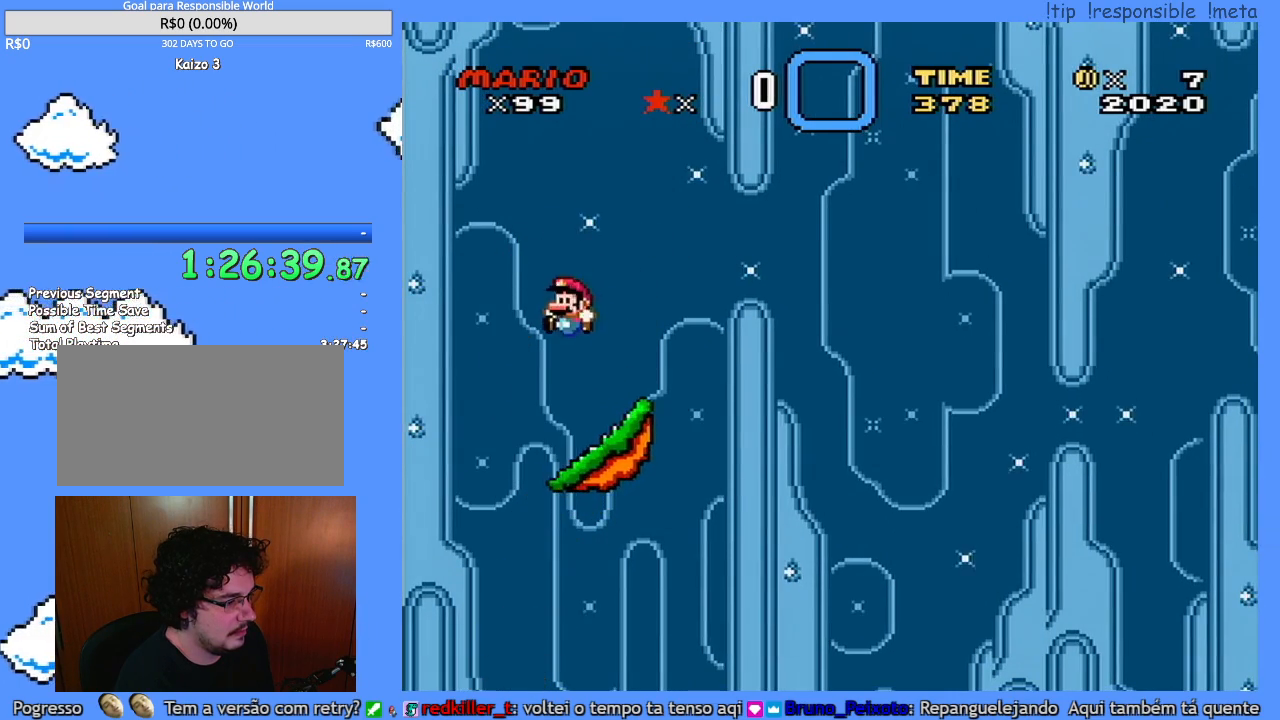
{"dt_ms": 500, "buttons": [], "events": [[117, "DPAD_RIGHT", "up"], [117, "Y", "up"], [417, "DPAD_LEFT", "down"], [483, "DPAD_LEFT", "up"]]}
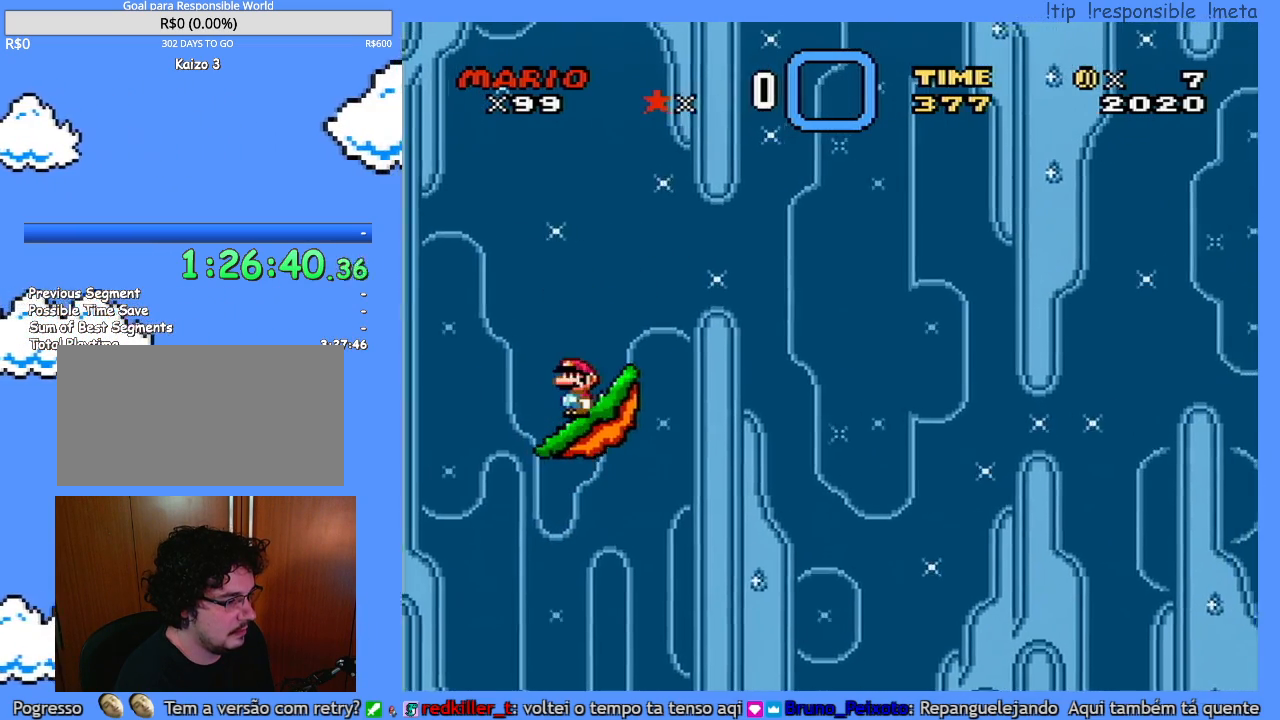
{"dt_ms": 1000, "buttons": ["L1"], "events": [[100, "DPAD_RIGHT", "down"], [133, "DPAD_RIGHT", "up"], [250, "L1", "down"], [367, "DPAD_LEFT", "down"], [500, "DPAD_LEFT", "up"], [533, "L1", "up"], [567, "DPAD_LEFT", "down"], [750, "DPAD_LEFT", "up"], [750, "L1", "down"]]}
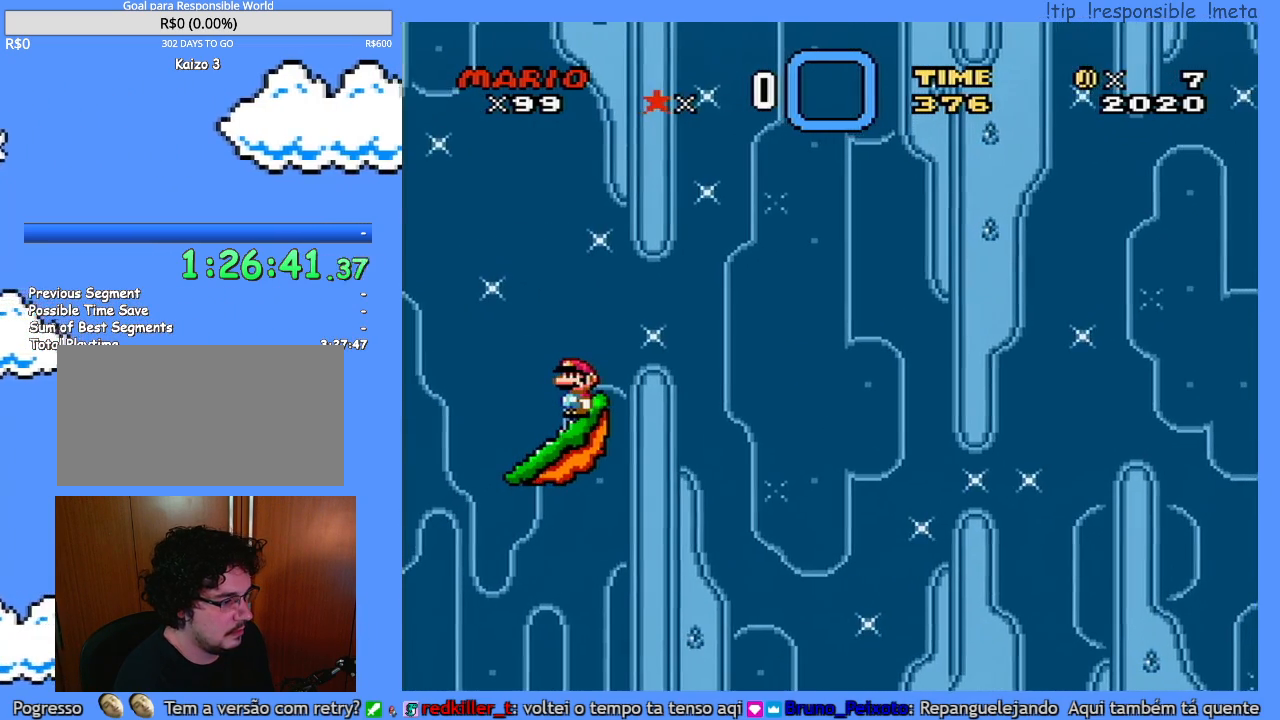
{"dt_ms": 500, "buttons": ["L1"], "events": []}
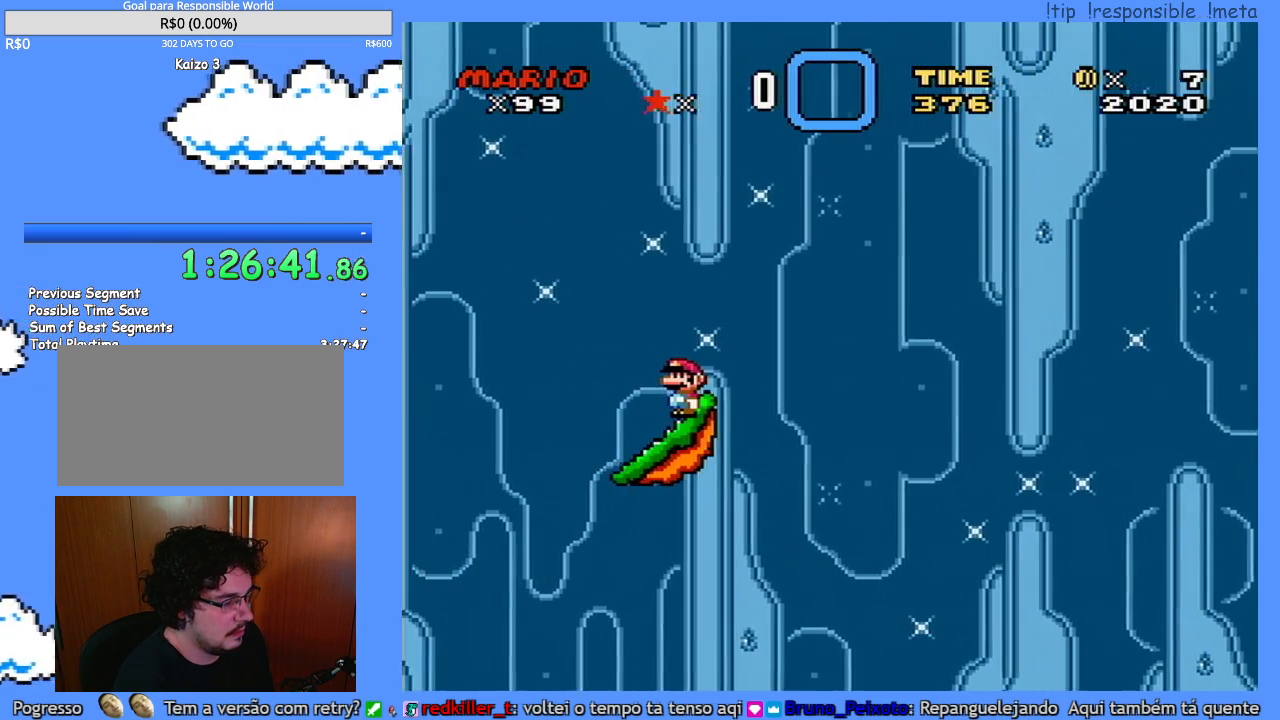
{"dt_ms": 500, "buttons": ["L1"], "events": []}
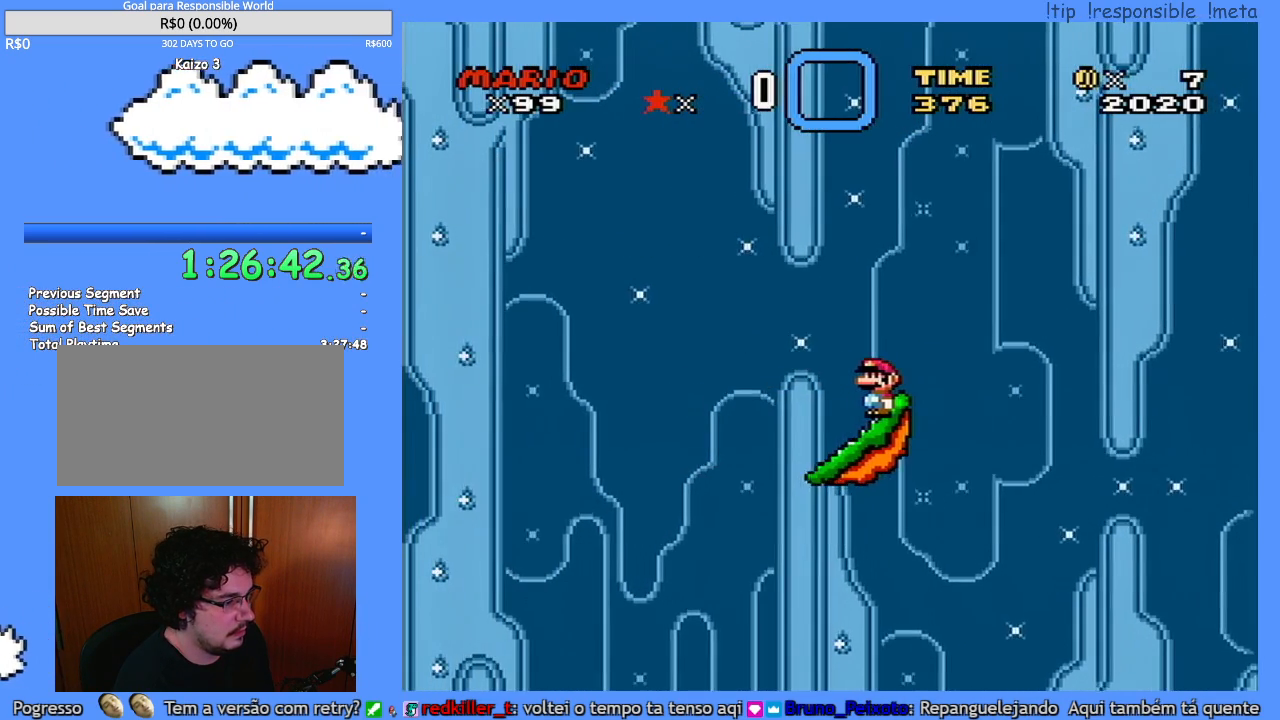
{"dt_ms": 500, "buttons": ["L1"], "events": []}
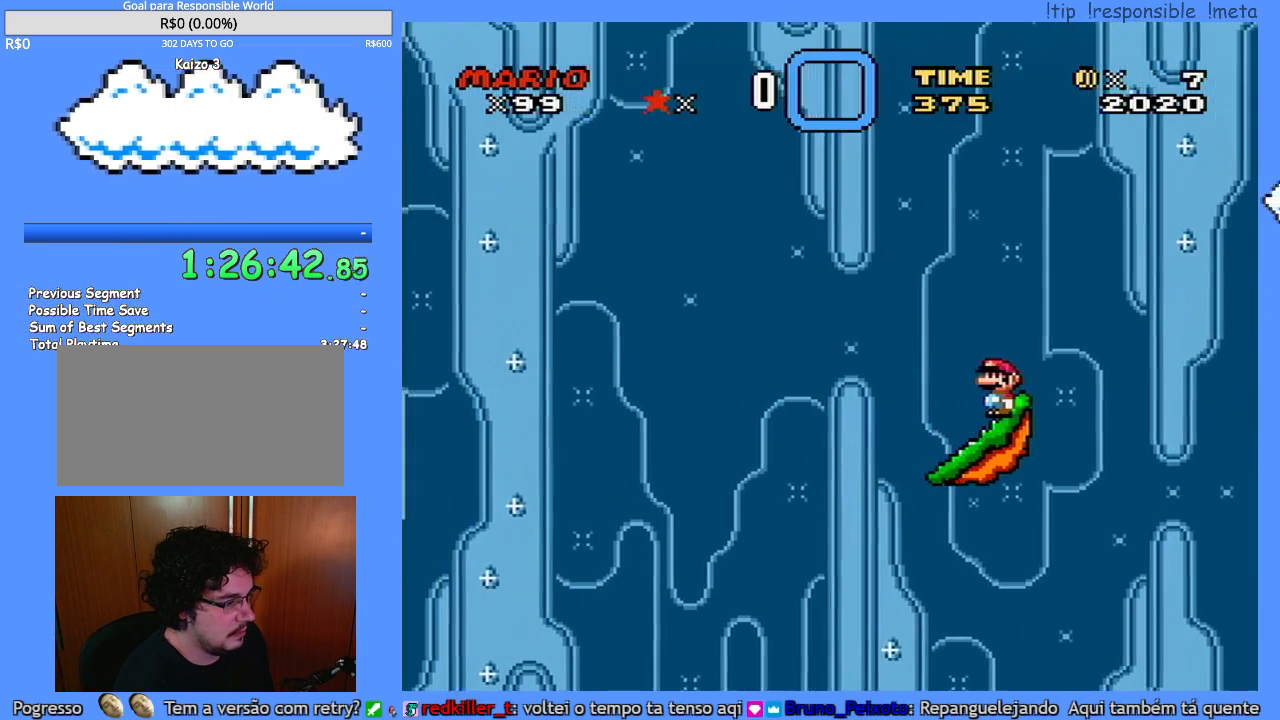
{"dt_ms": 500, "buttons": ["Y", "DPAD_LEFT"], "events": [[67, "L1", "up"], [283, "DPAD_LEFT", "down"], [283, "Y", "down"]]}
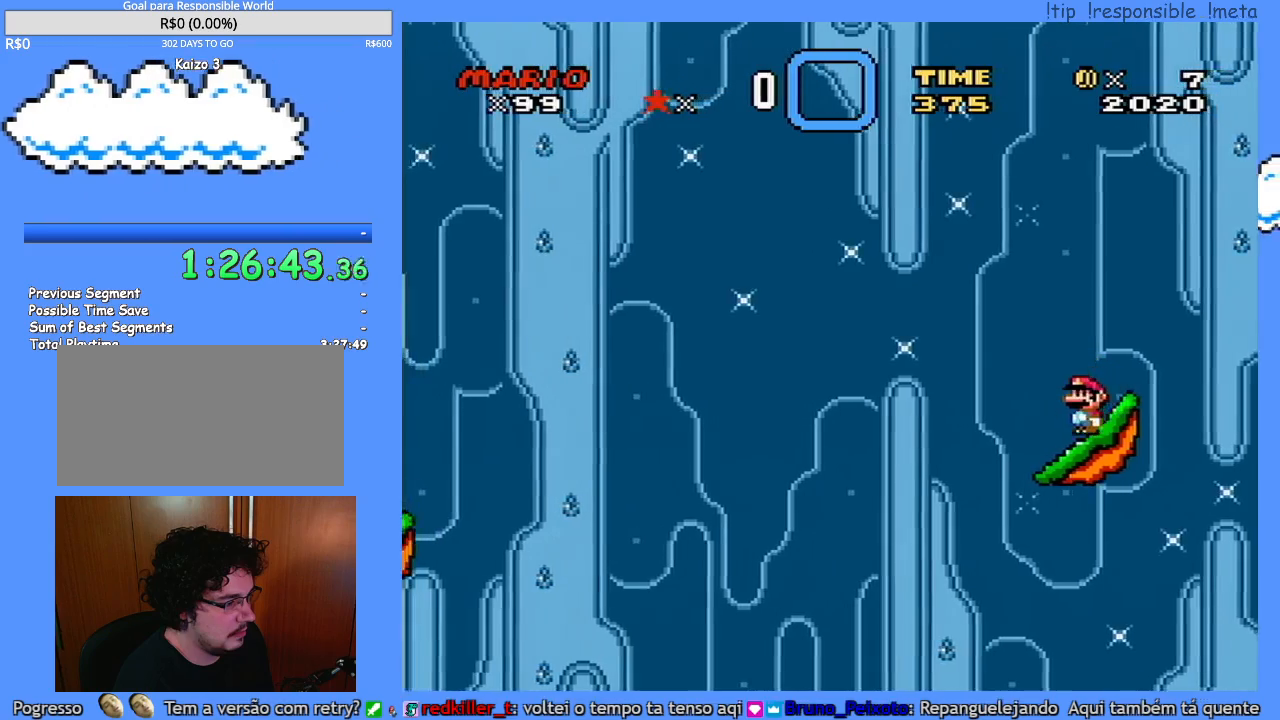
{"dt_ms": 500, "buttons": ["Y", "DPAD_RIGHT"], "events": [[33, "DPAD_LEFT", "up"], [67, "DPAD_RIGHT", "down"]]}
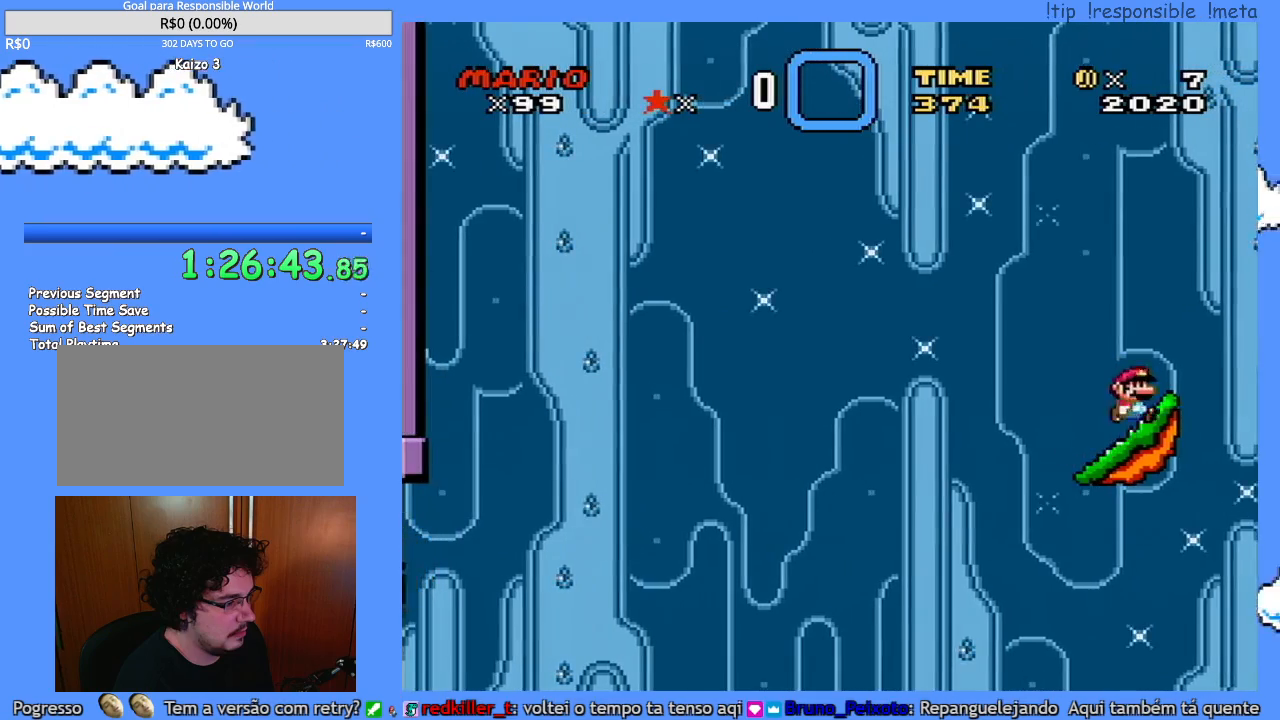
{"dt_ms": 500, "buttons": ["Y", "DPAD_RIGHT"], "events": []}
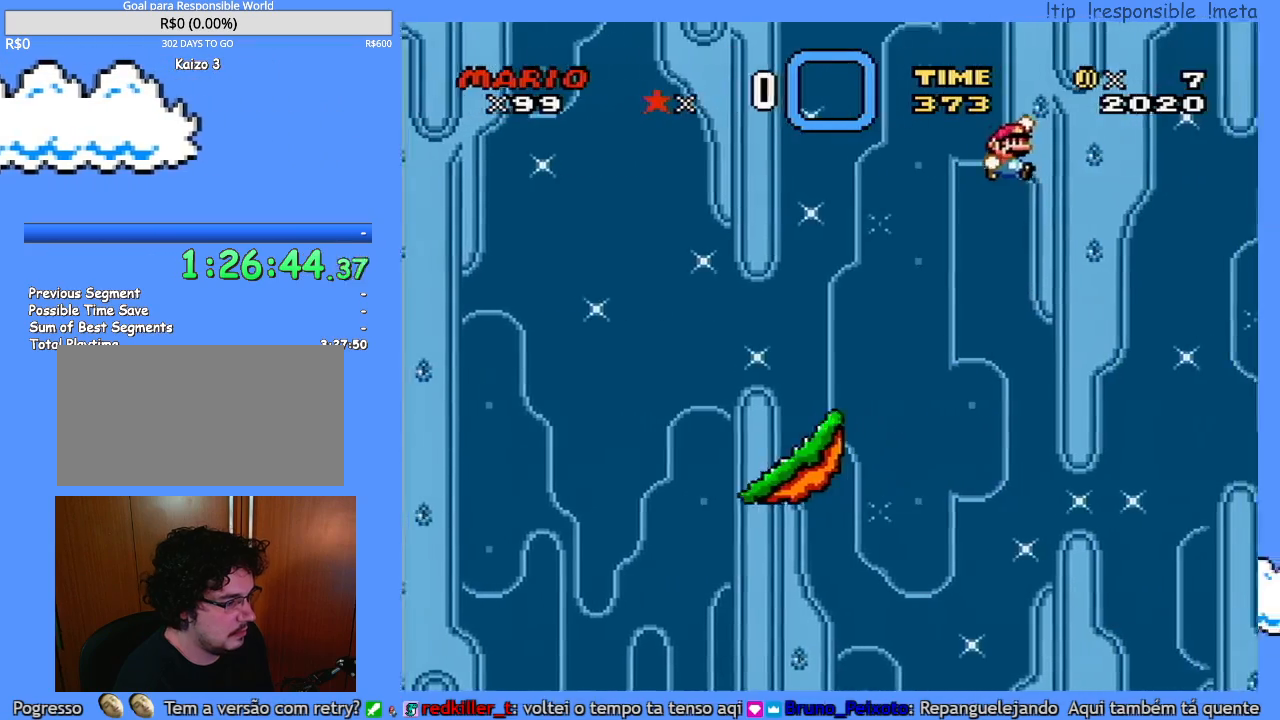
{"dt_ms": 500, "buttons": ["Y", "DPAD_RIGHT"], "events": []}
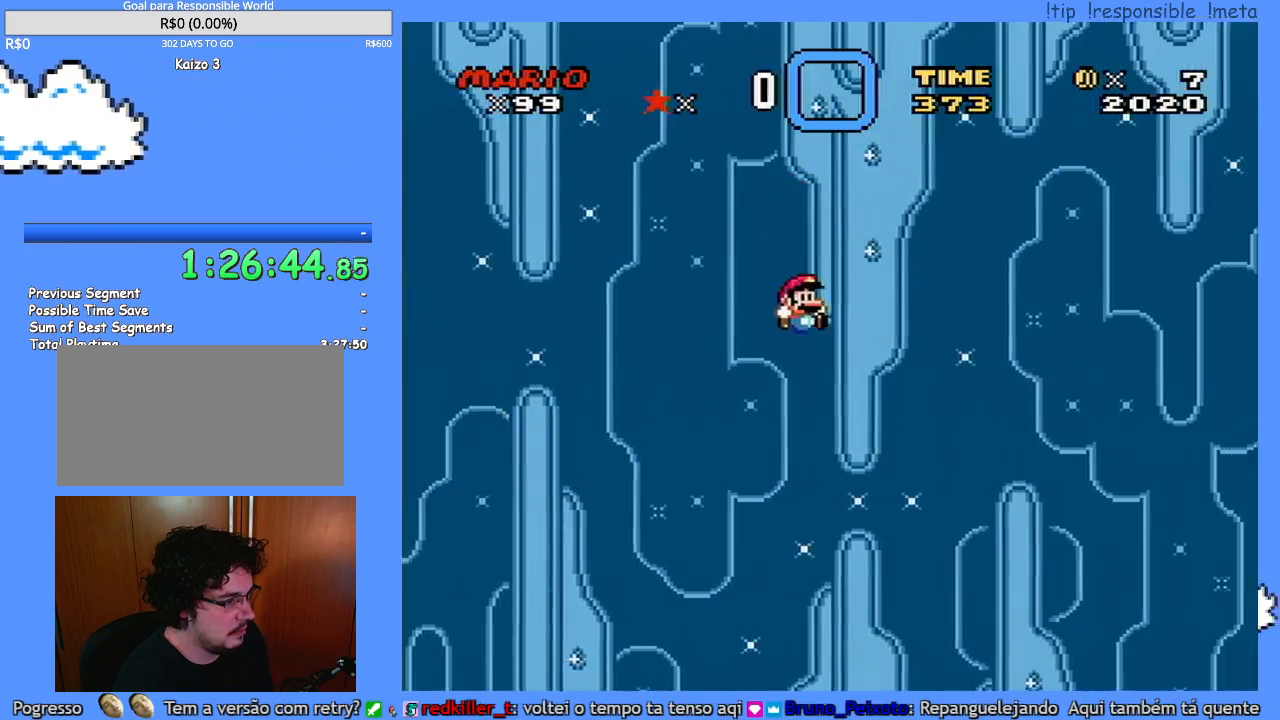
{"dt_ms": 500, "buttons": ["Y", "DPAD_RIGHT"], "events": []}
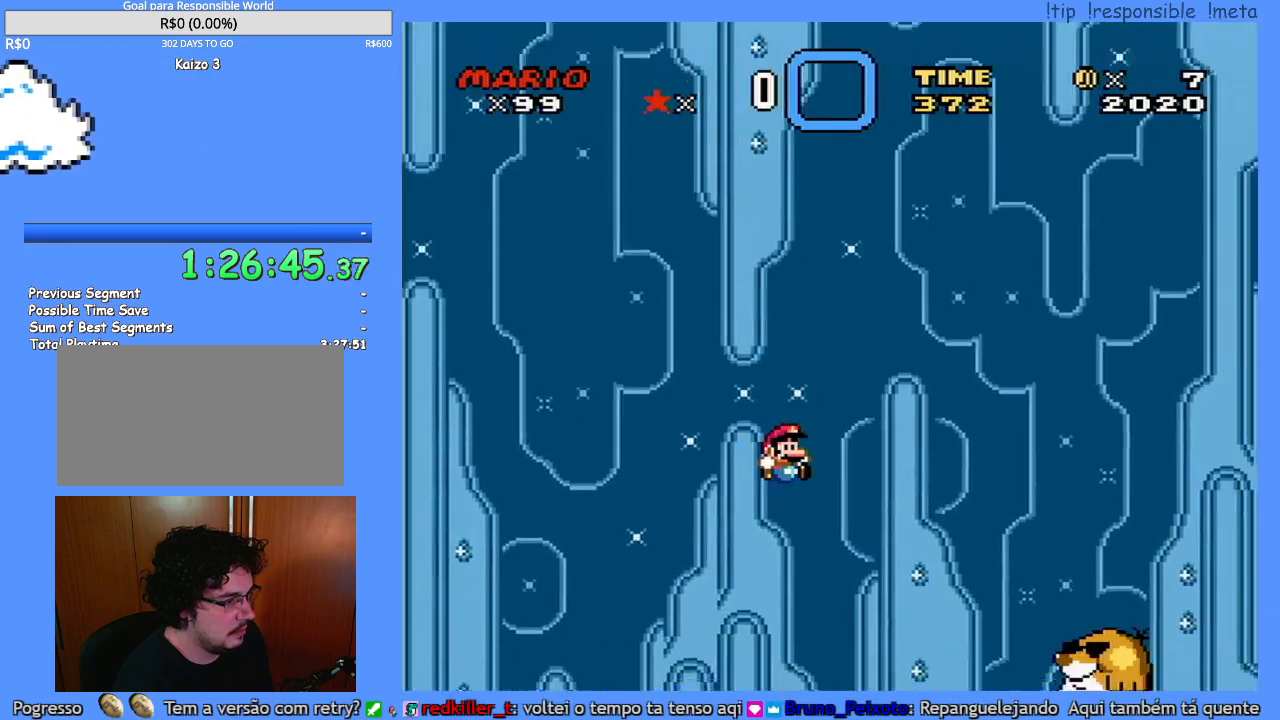
{"dt_ms": 500, "buttons": ["Y", "DPAD_RIGHT"], "events": [[217, "DPAD_RIGHT", "up"], [250, "DPAD_LEFT", "down"], [400, "DPAD_LEFT", "up"], [400, "DPAD_RIGHT", "down"]]}
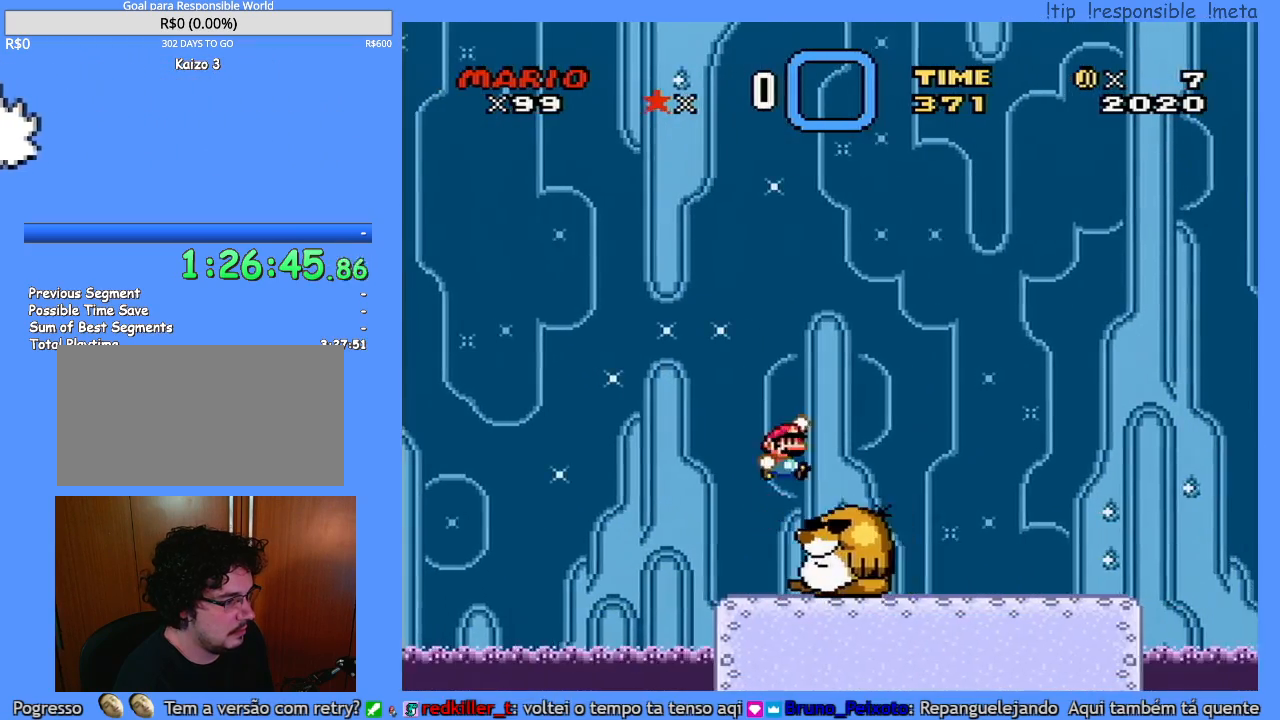
{"dt_ms": 500, "buttons": ["Y", "DPAD_RIGHT"], "events": []}
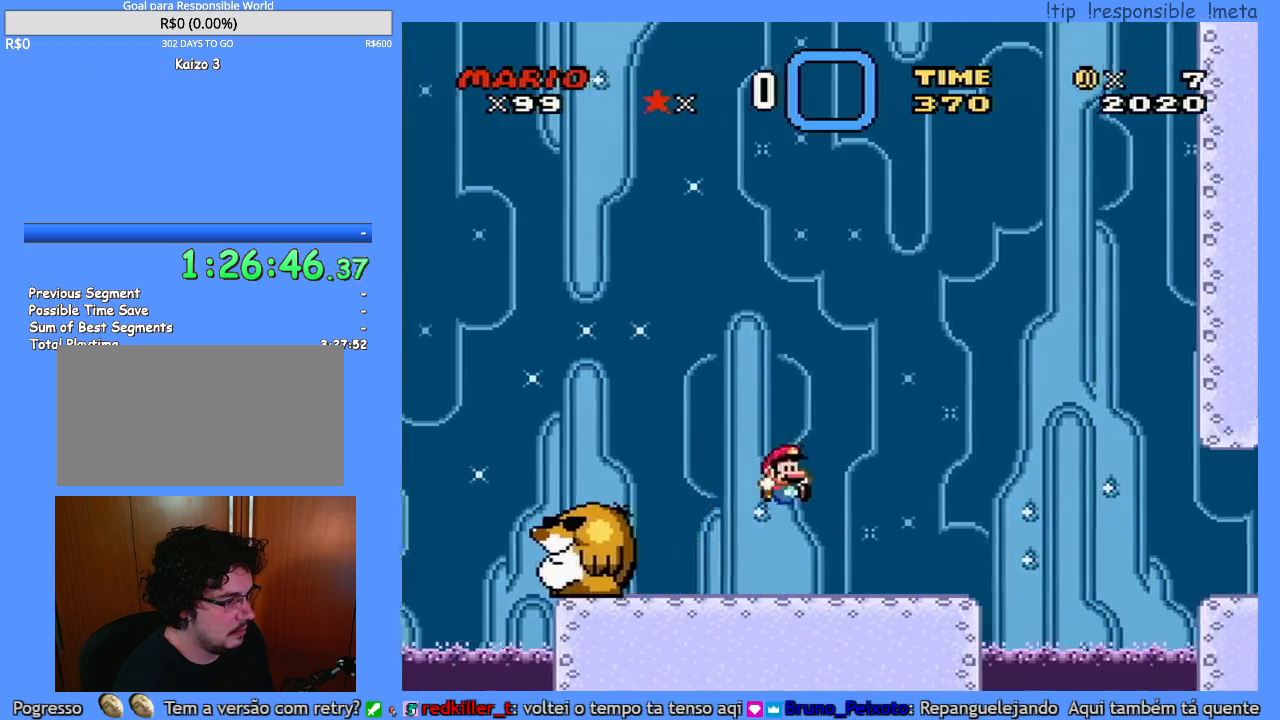
{"dt_ms": 500, "buttons": ["Y", "DPAD_LEFT"], "events": [[433, "DPAD_RIGHT", "up"], [467, "DPAD_LEFT", "down"]]}
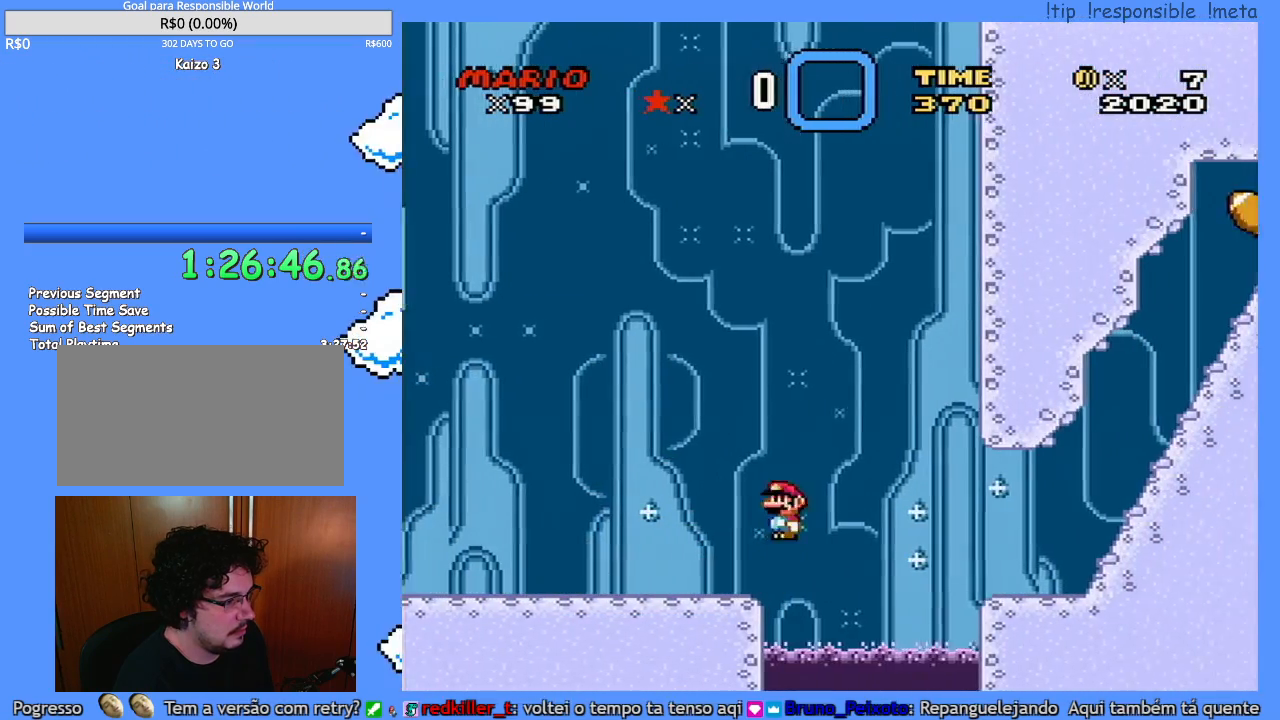
{"dt_ms": 500, "buttons": ["Y", "DPAD_LEFT"], "events": []}
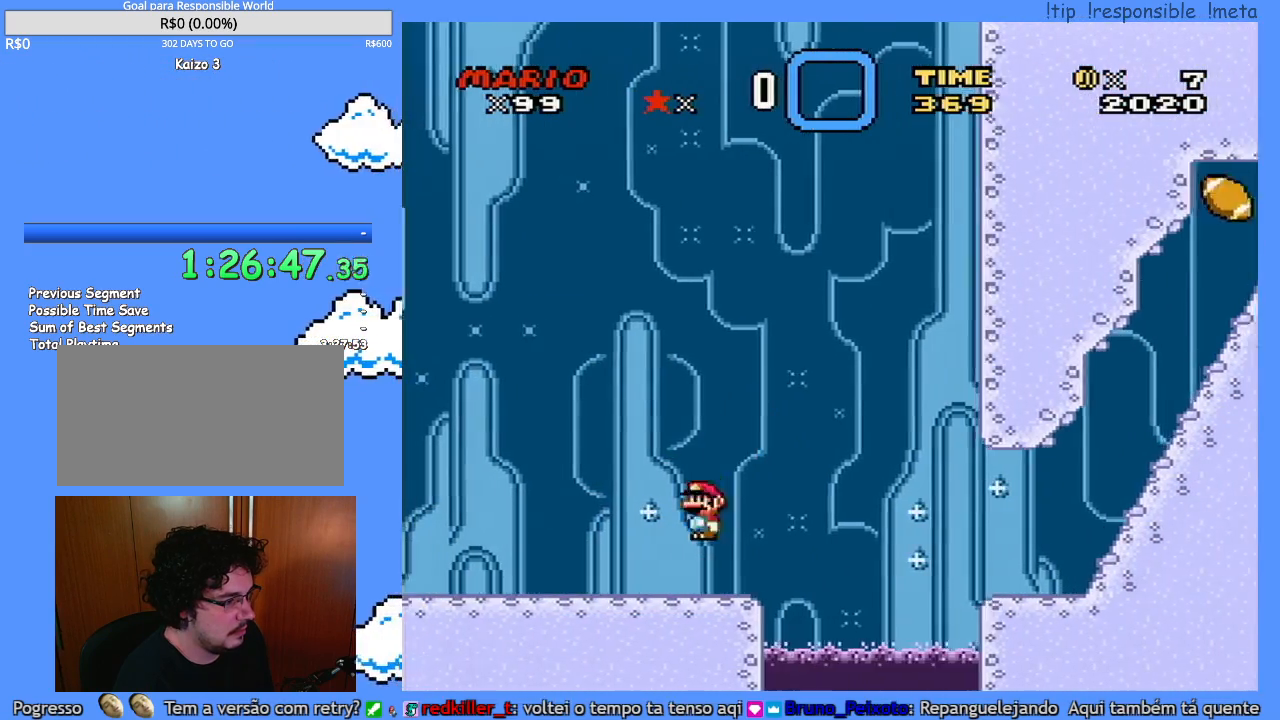
{"dt_ms": 500, "buttons": ["Y", "DPAD_LEFT"], "events": []}
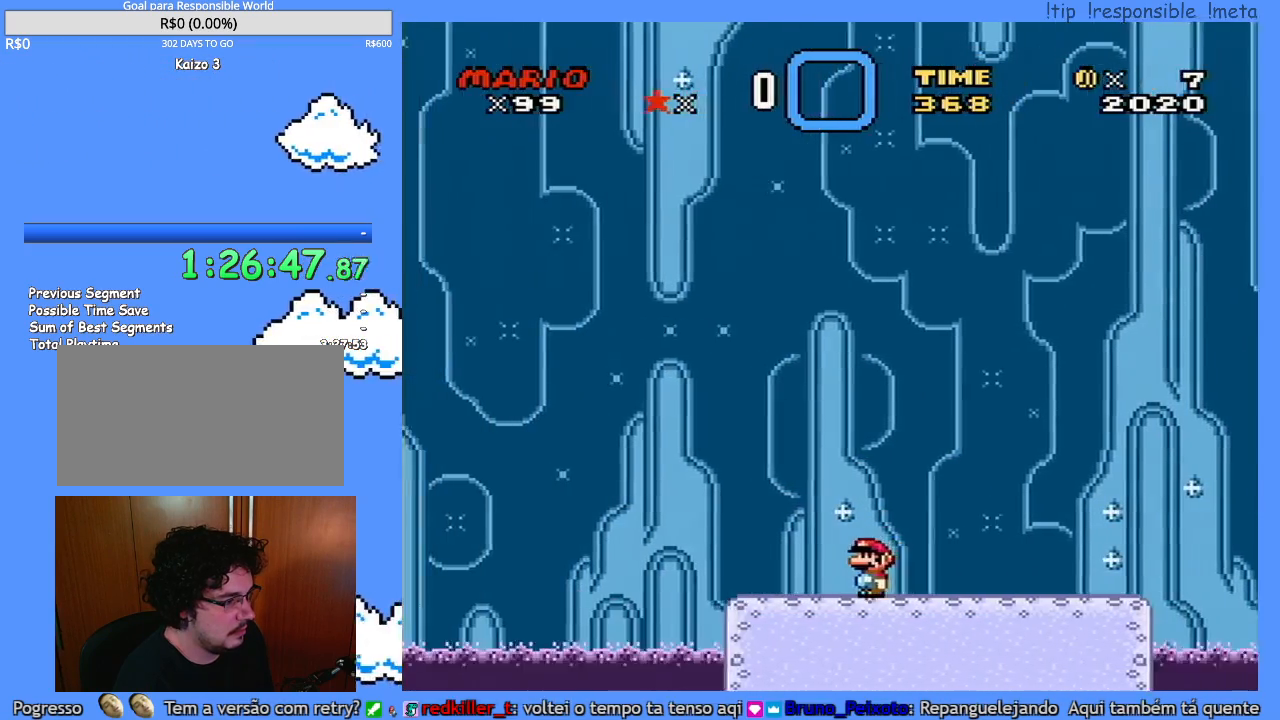
{"dt_ms": 500, "buttons": ["Y", "DPAD_RIGHT"], "events": [[183, "DPAD_LEFT", "up"], [217, "DPAD_RIGHT", "down"]]}
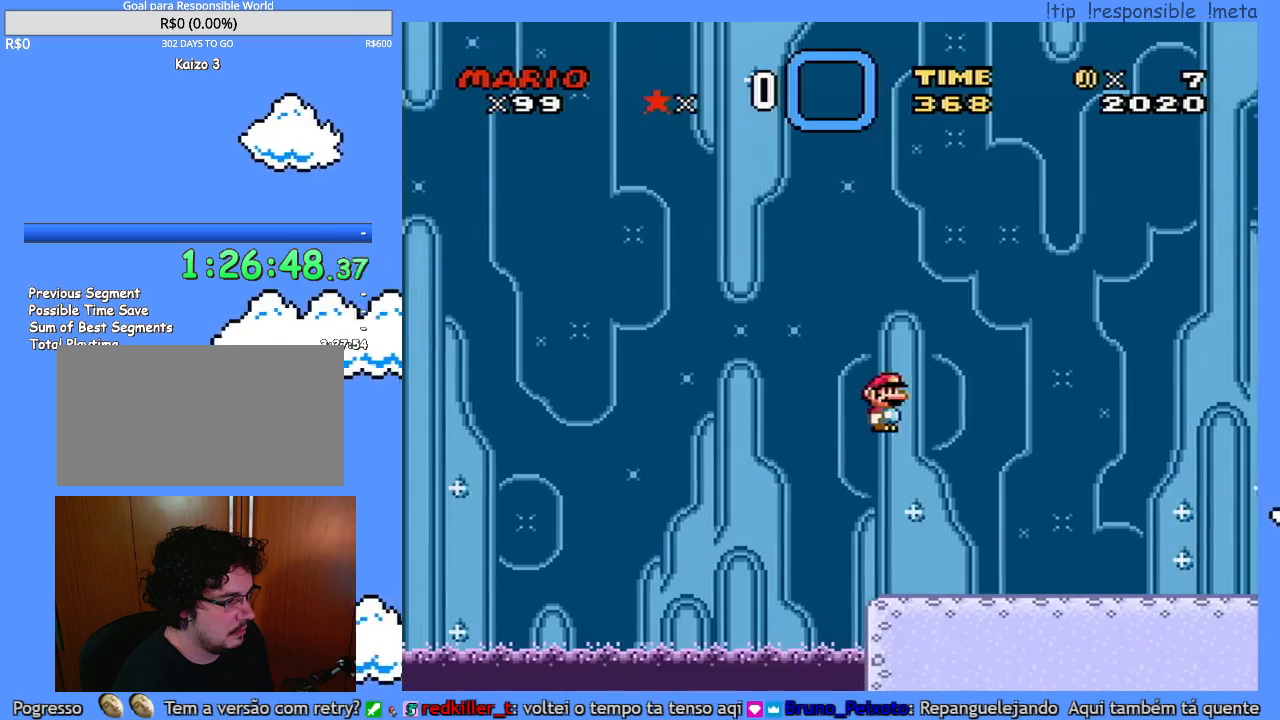
{"dt_ms": 500, "buttons": ["Y", "DPAD_RIGHT"], "events": []}
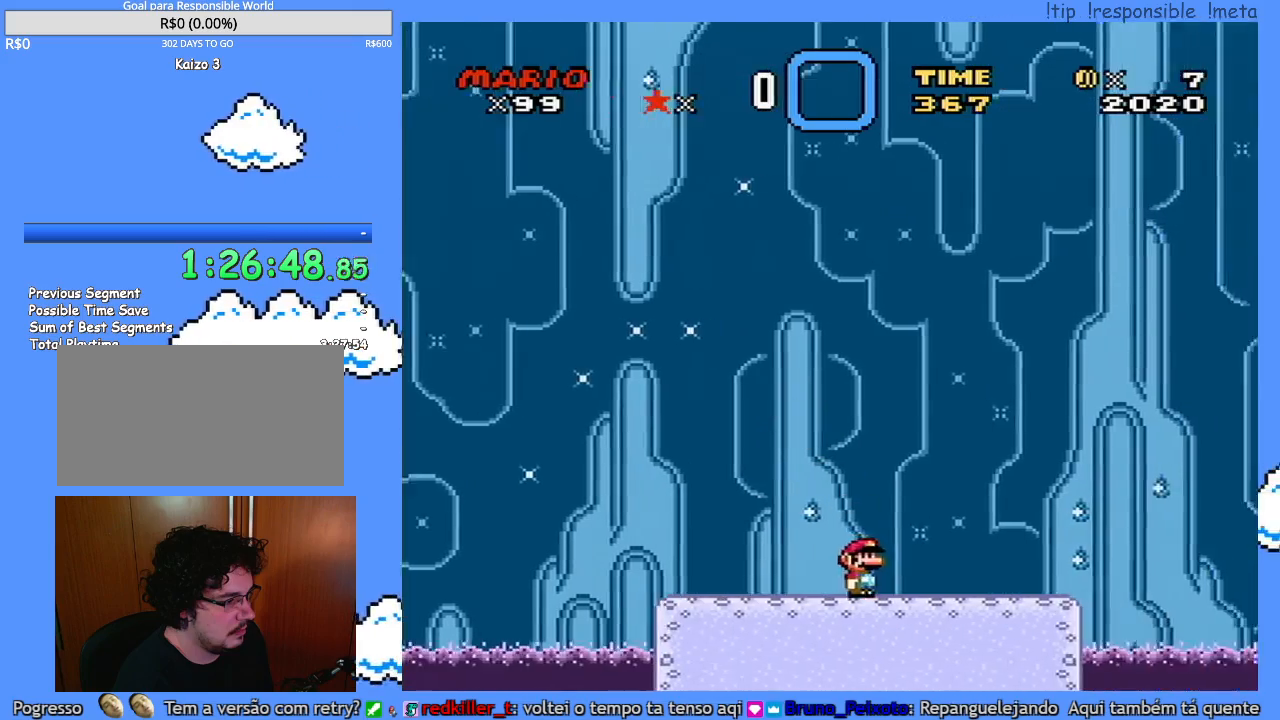
{"dt_ms": 500, "buttons": ["Y", "DPAD_LEFT"], "events": [[383, "DPAD_RIGHT", "up"], [417, "DPAD_LEFT", "down"]]}
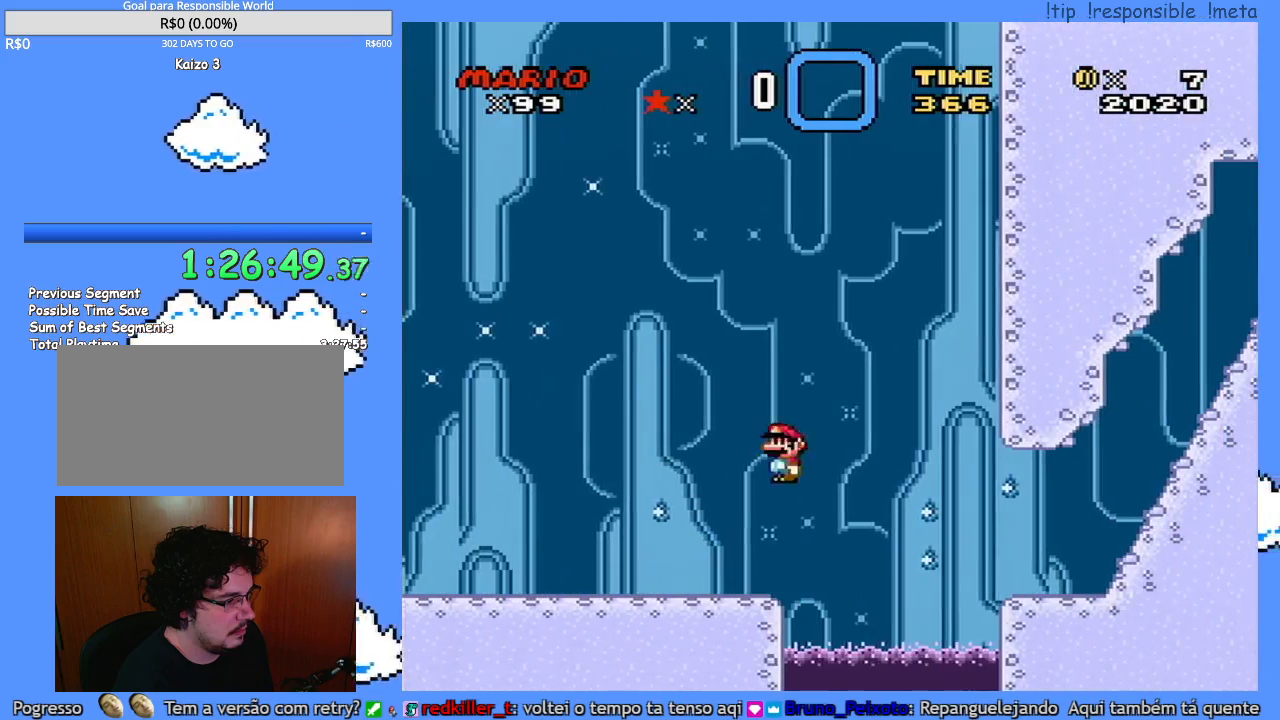
{"dt_ms": 500, "buttons": ["Y", "DPAD_LEFT"], "events": []}
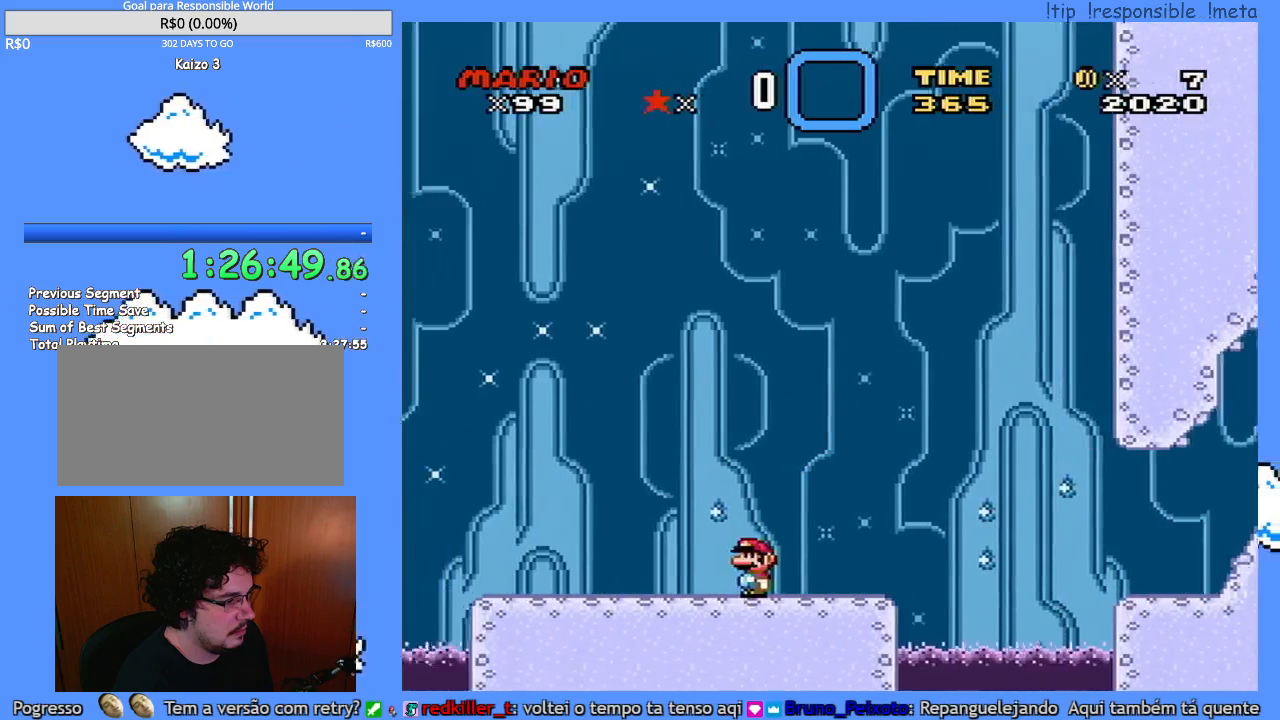
{"dt_ms": 500, "buttons": ["Y", "DPAD_LEFT"], "events": []}
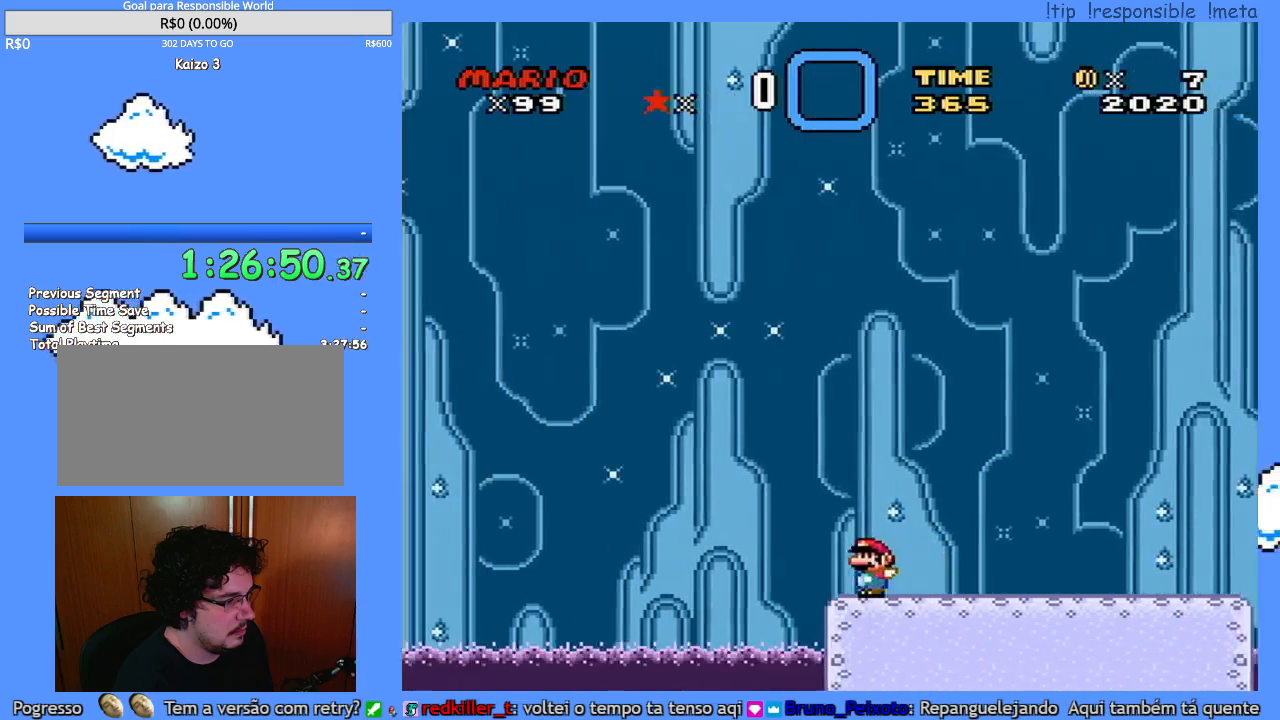
{"dt_ms": 500, "buttons": ["Y", "DPAD_RIGHT"], "events": [[33, "DPAD_LEFT", "up"], [33, "DPAD_RIGHT", "down"]]}
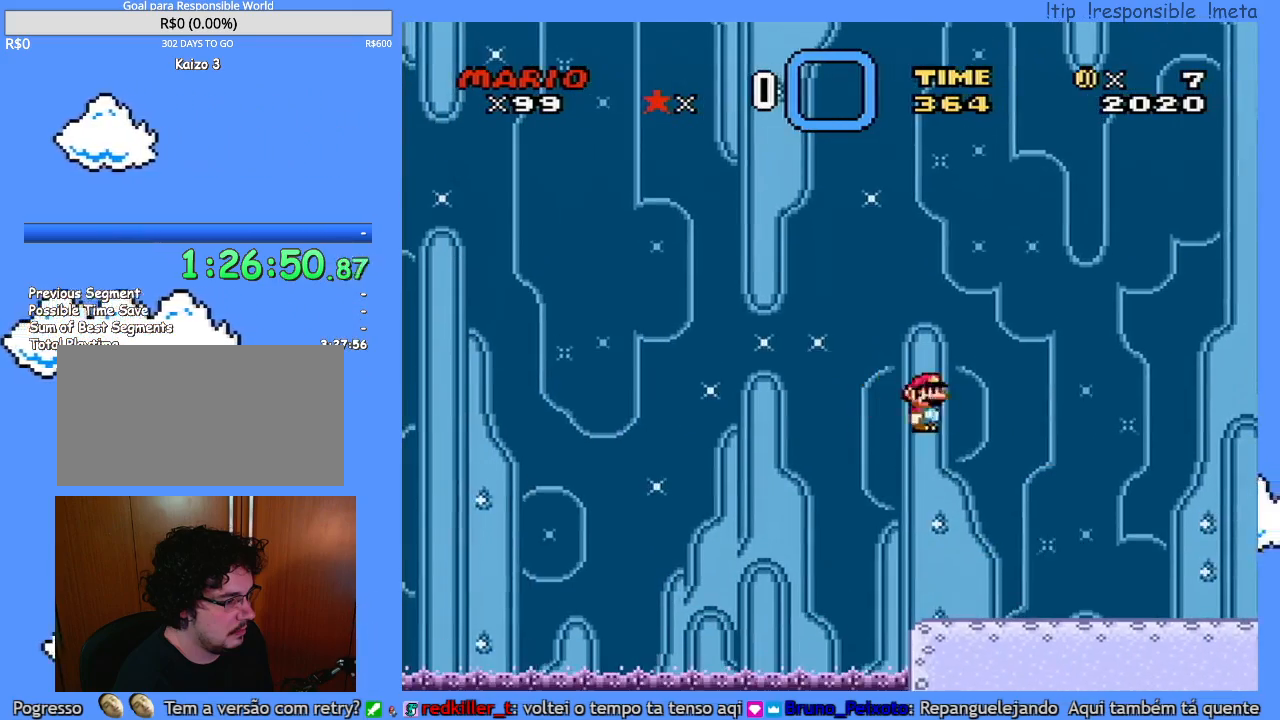
{"dt_ms": 500, "buttons": ["Y", "DPAD_RIGHT"], "events": []}
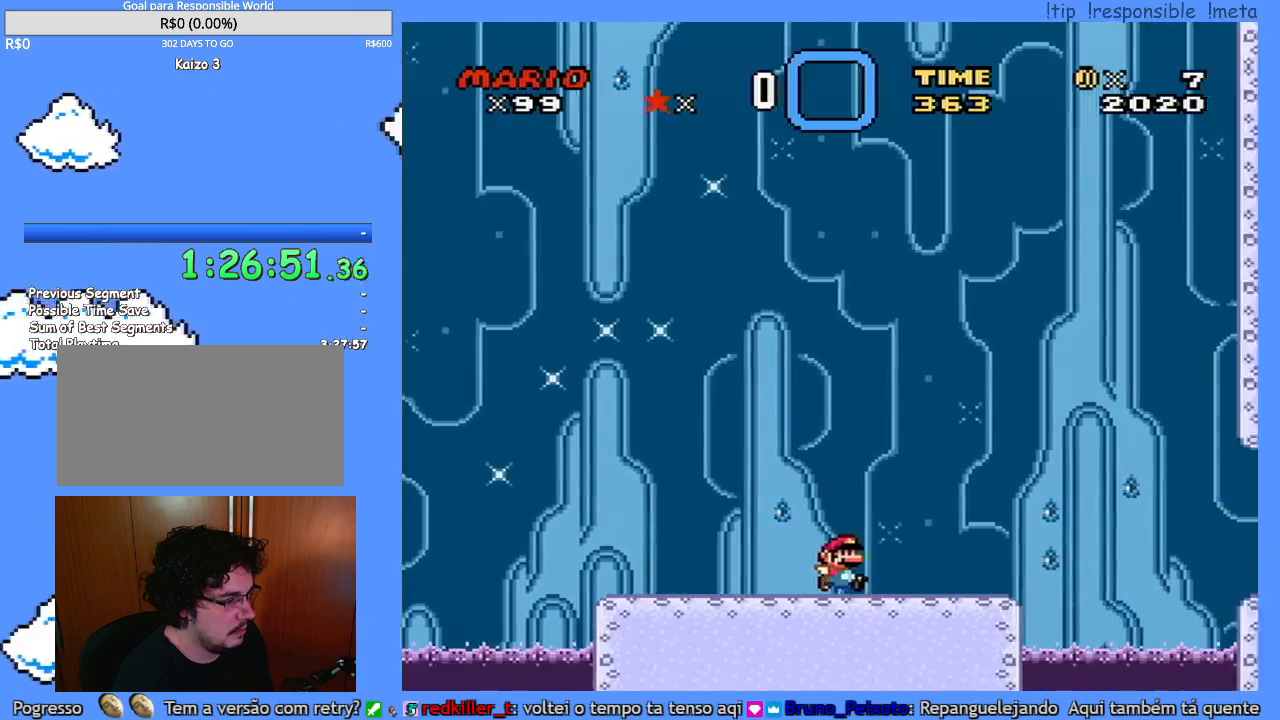
{"dt_ms": 500, "buttons": ["Y", "DPAD_RIGHT"], "events": []}
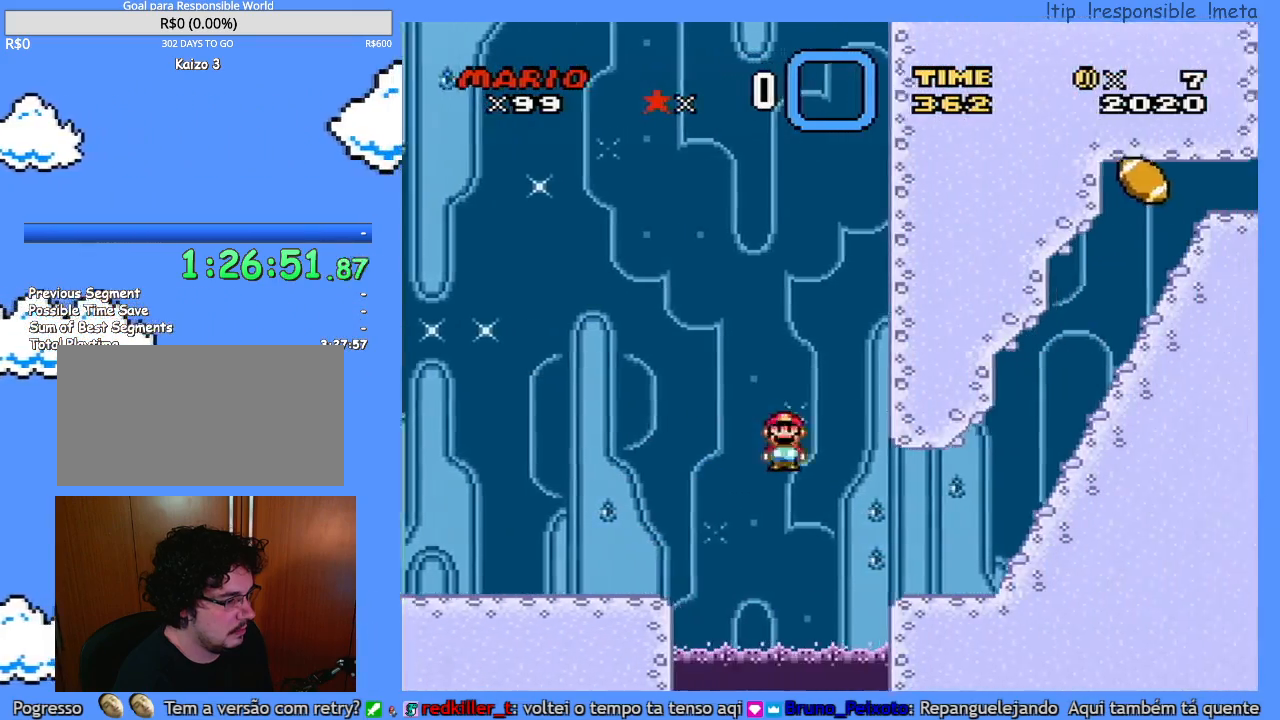
{"dt_ms": 500, "buttons": ["Y", "DPAD_RIGHT"], "events": []}
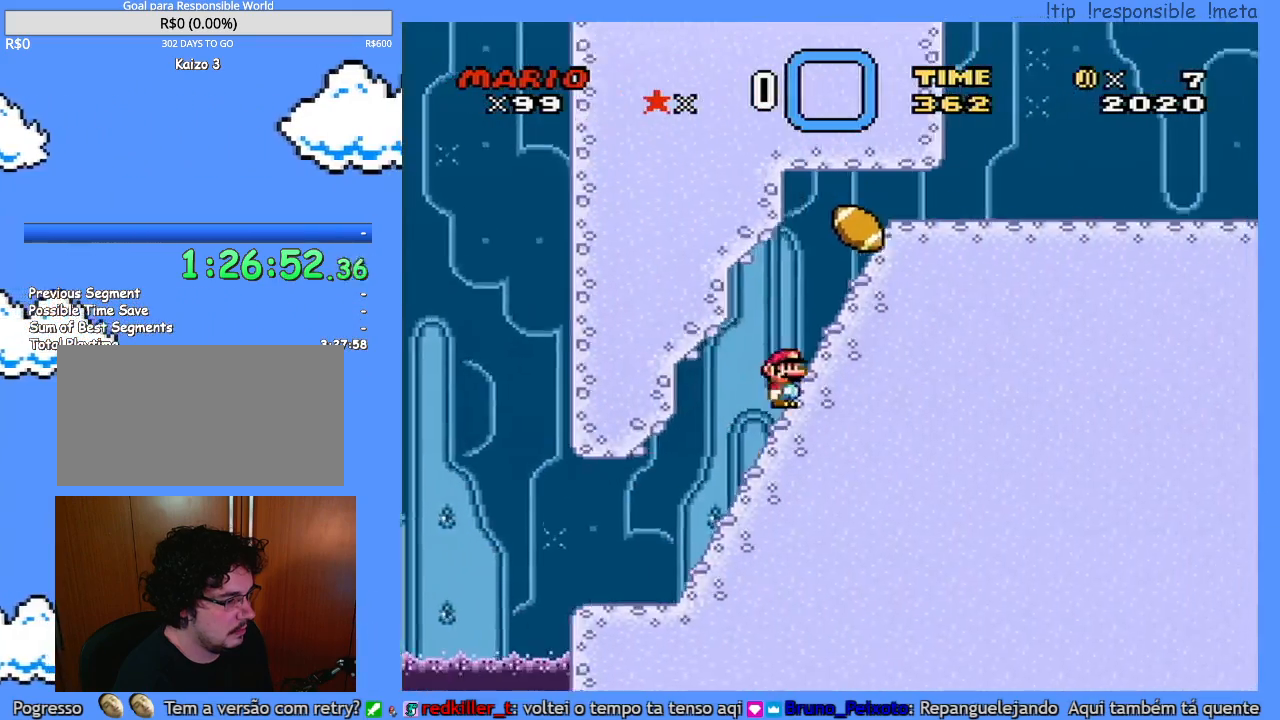
{"dt_ms": 500, "buttons": ["Y", "DPAD_DOWN", "DPAD_RIGHT"], "events": [[67, "DPAD_DOWN", "down"], [100, "DPAD_RIGHT", "up"], [350, "DPAD_RIGHT", "down"]]}